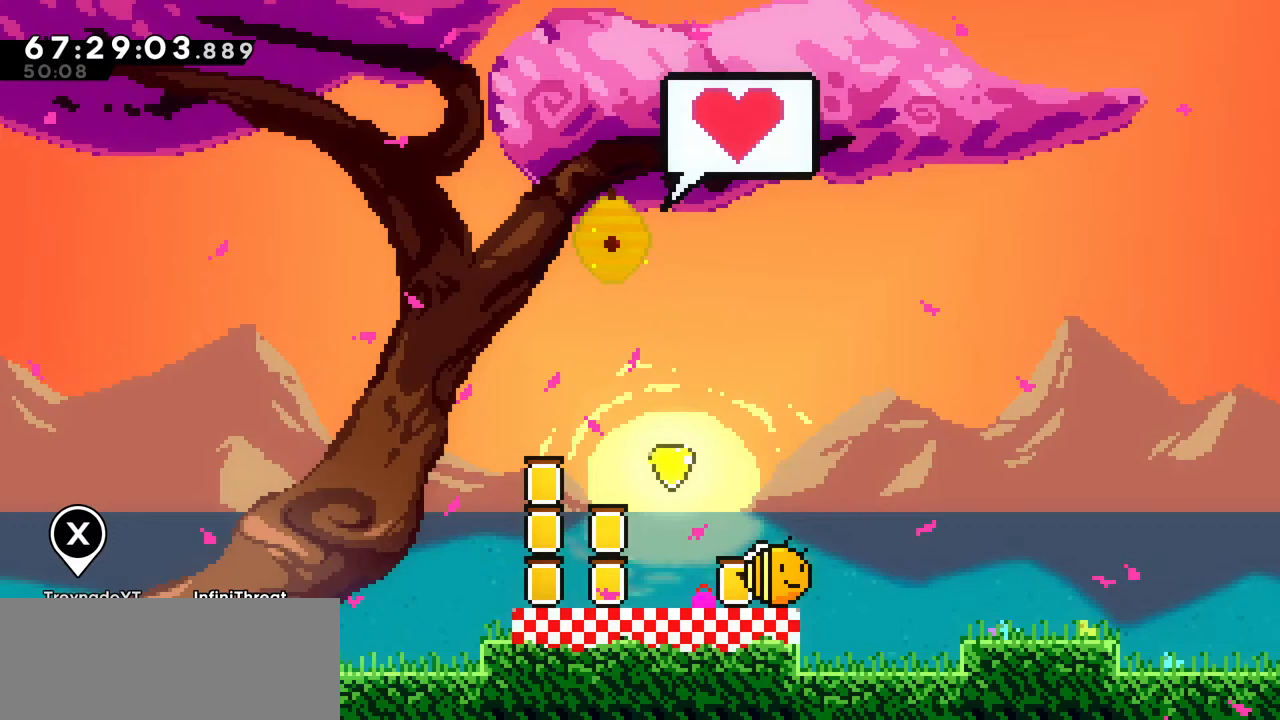
Gameplay with keyboard; each line is a JSON object with the keys held at the frame after it. "events" lists presses ("down") and releases ("up") of "dash", "demo", "down", "grab", "jump", "left", "right" and "up" between this image and that frame as [ms after this image, input, new state], when the widget could be followed in between. No other keys are recorded. Mouse input is not recorded. Key names are as the overlay labels them; some are game actions (e.g. jump) rather than physical keys.
{"keys": [], "events": []}
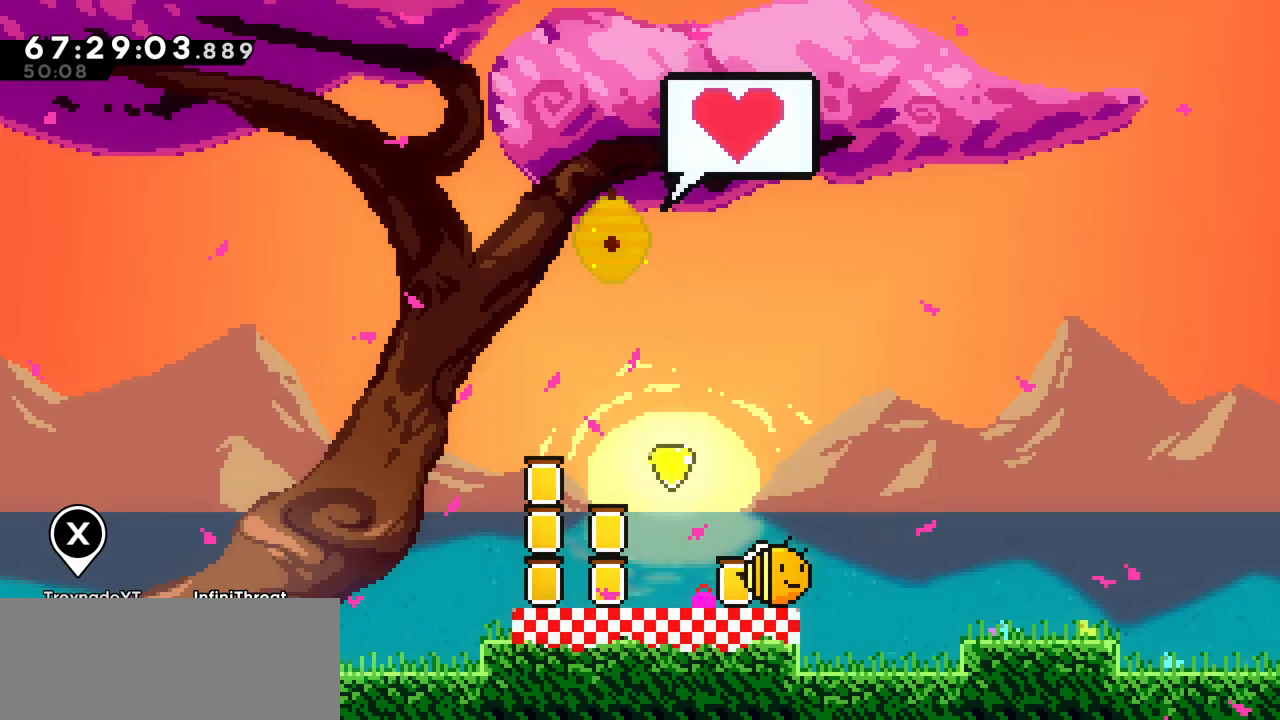
{"keys": ["down"], "events": [[317, "down", "down"], [367, "down", "up"], [467, "down", "down"]]}
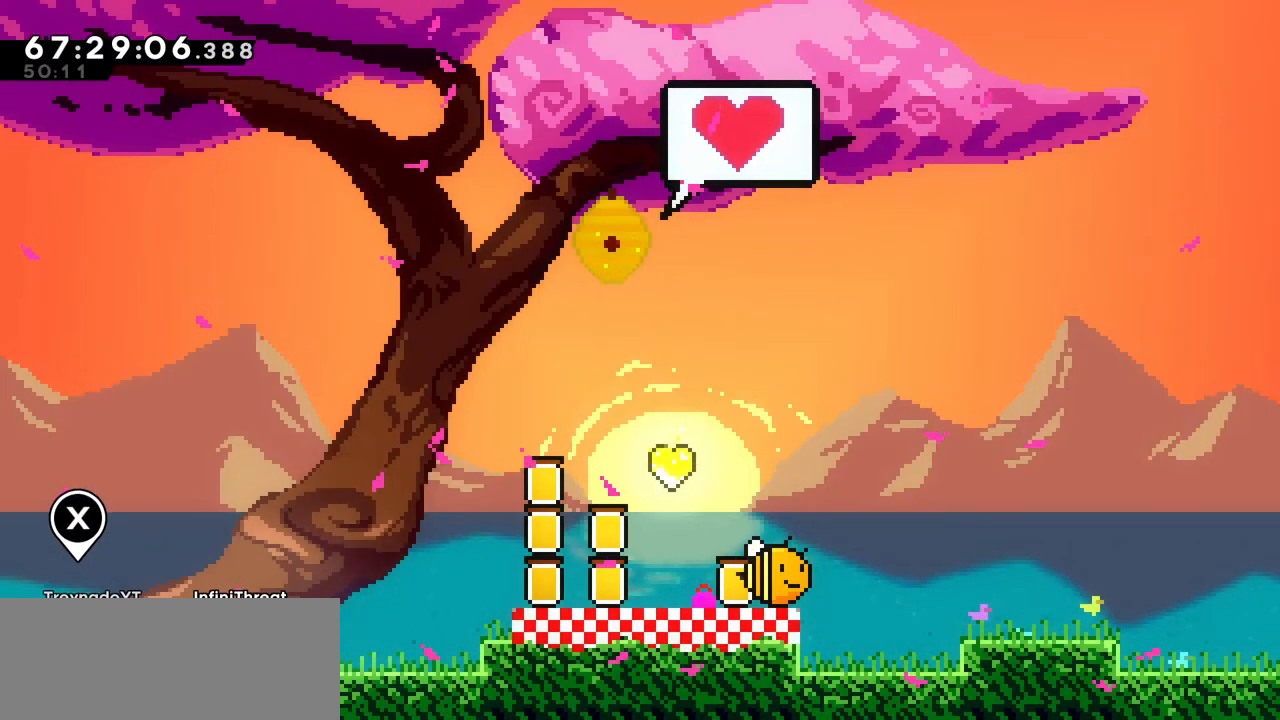
{"keys": [], "events": [[17, "down", "up"], [117, "down", "down"], [200, "down", "up"], [250, "down", "down"], [483, "down", "up"]]}
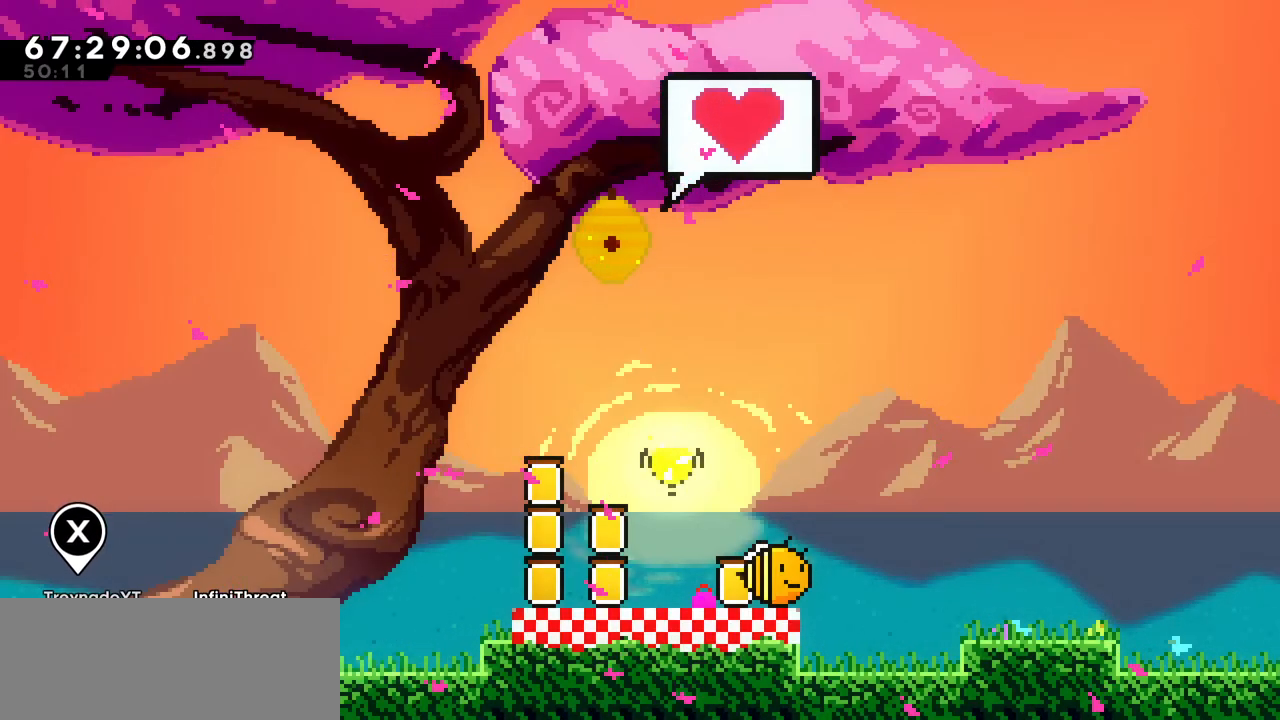
{"keys": ["down"], "events": [[17, "down", "down"], [267, "down", "up"], [317, "down", "down"], [400, "down", "up"], [450, "down", "down"]]}
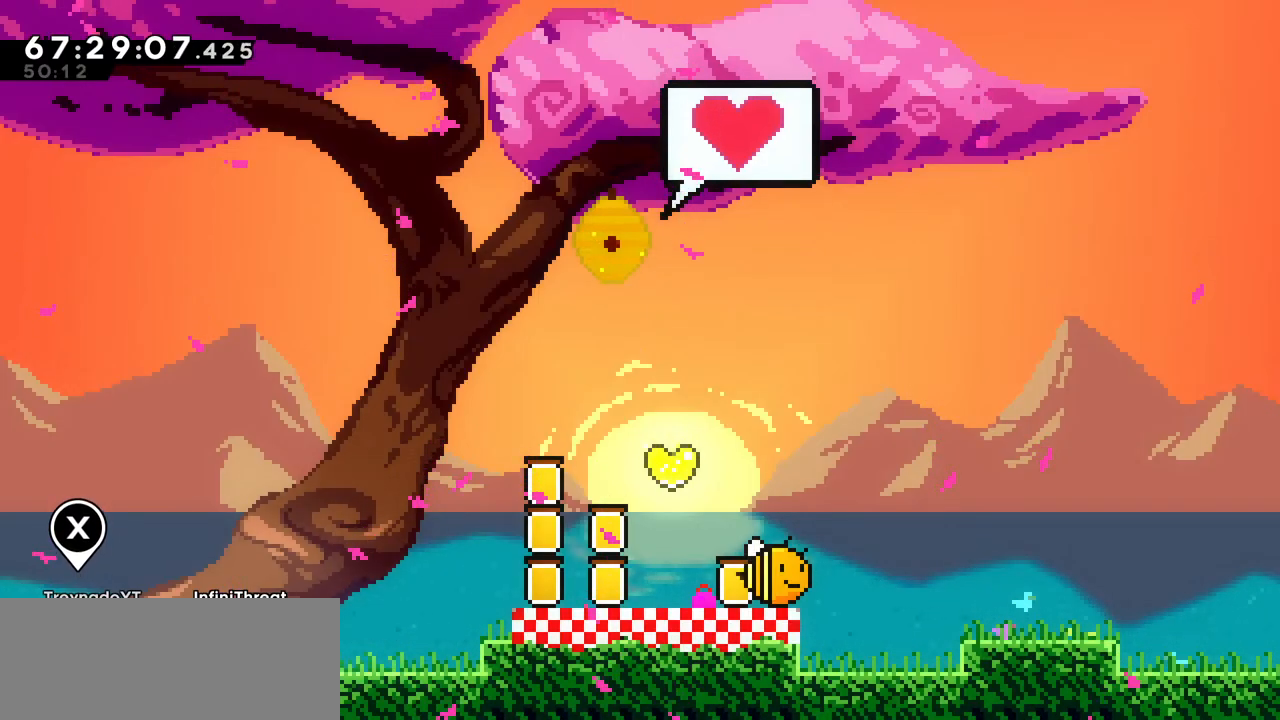
{"keys": [], "events": [[183, "down", "up"], [217, "down", "down"], [467, "down", "up"]]}
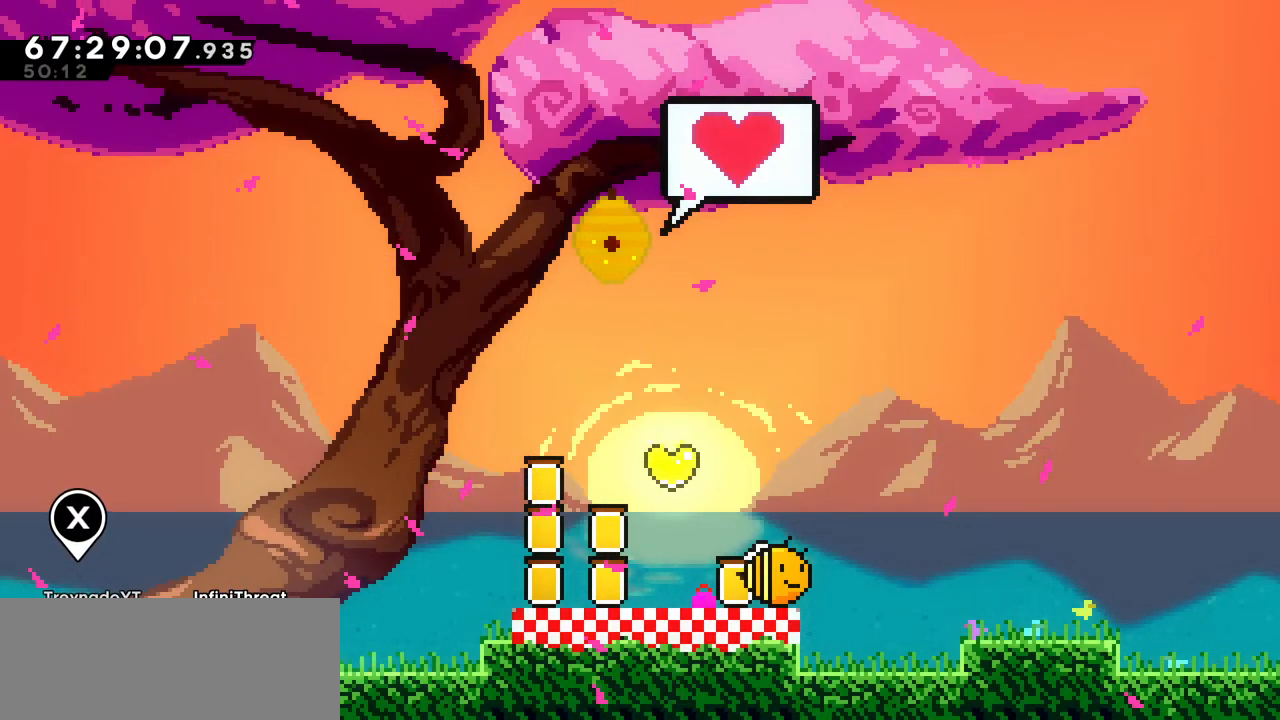
{"keys": ["right"], "events": [[333, "right", "down"]]}
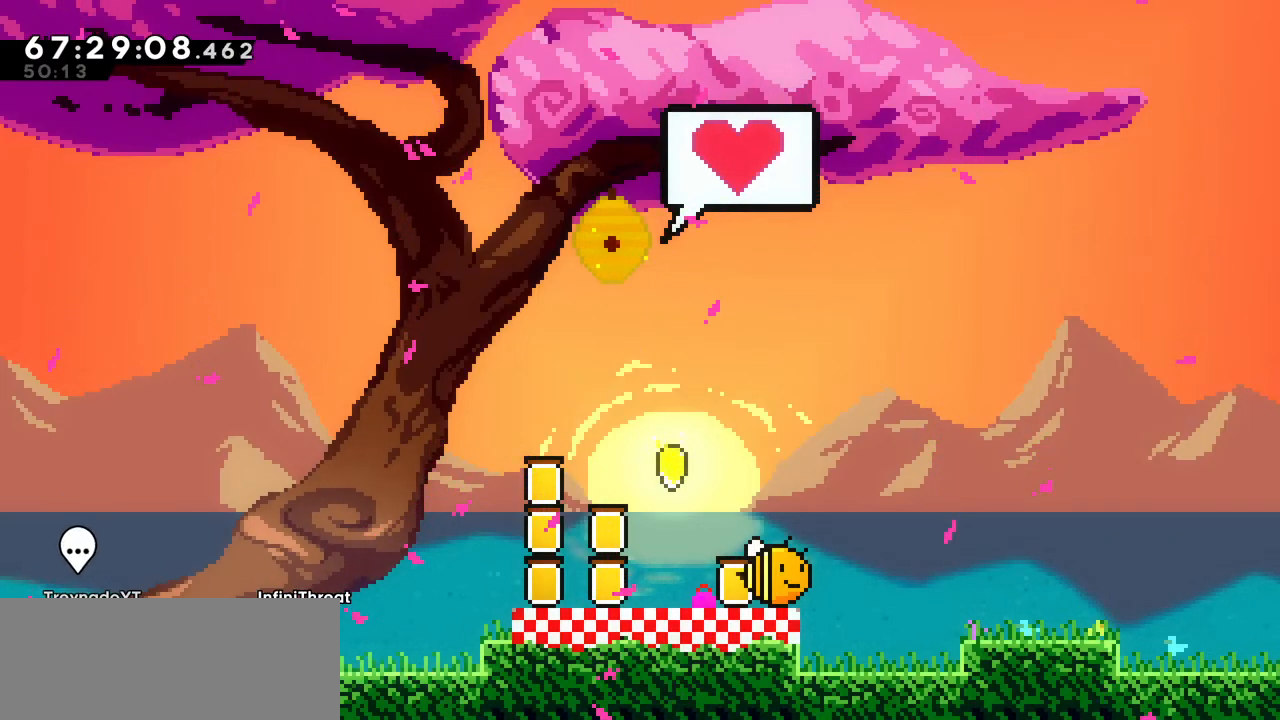
{"keys": ["jump", "right"], "events": [[217, "right", "up"], [317, "jump", "down"], [317, "right", "down"]]}
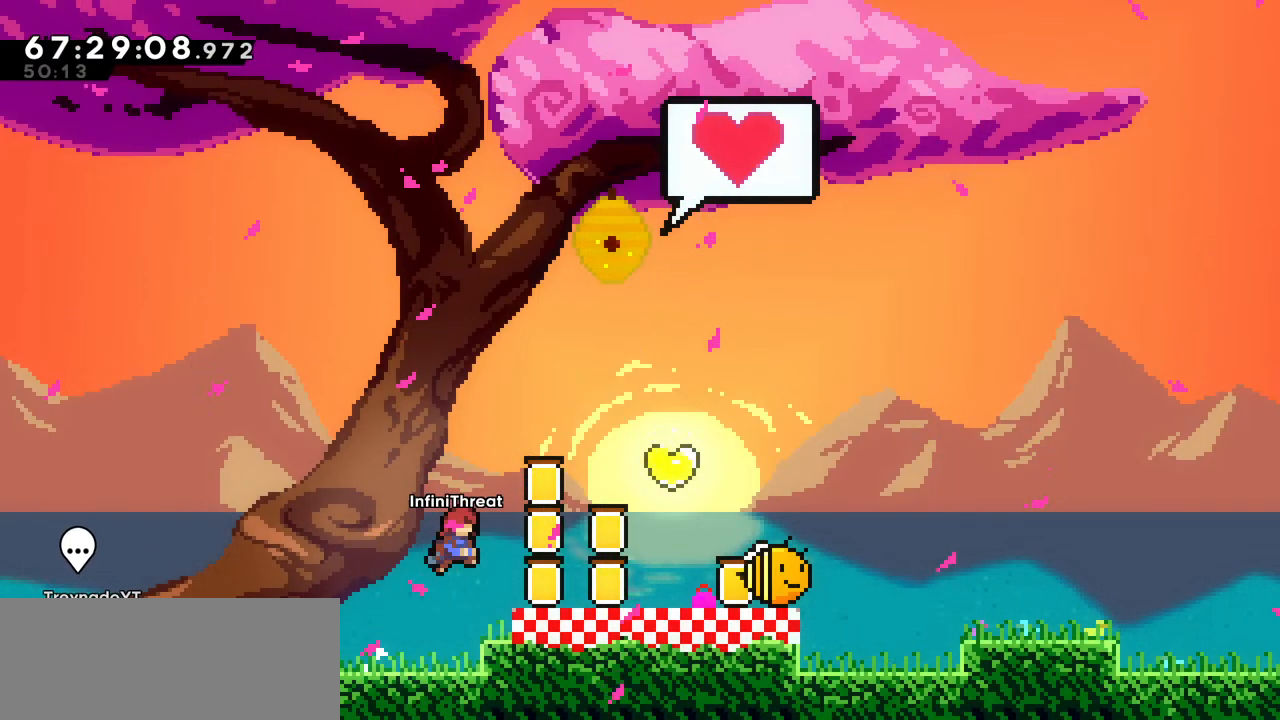
{"keys": ["right"], "events": [[50, "jump", "up"]]}
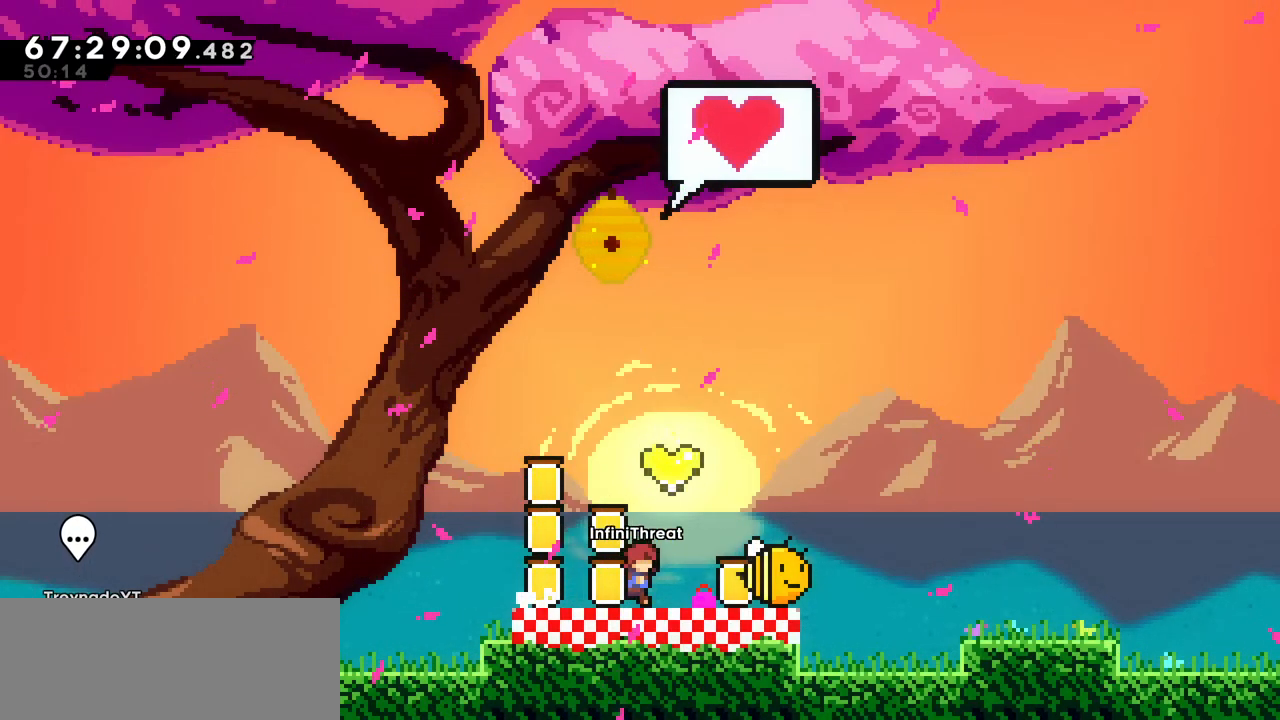
{"keys": ["right"], "events": []}
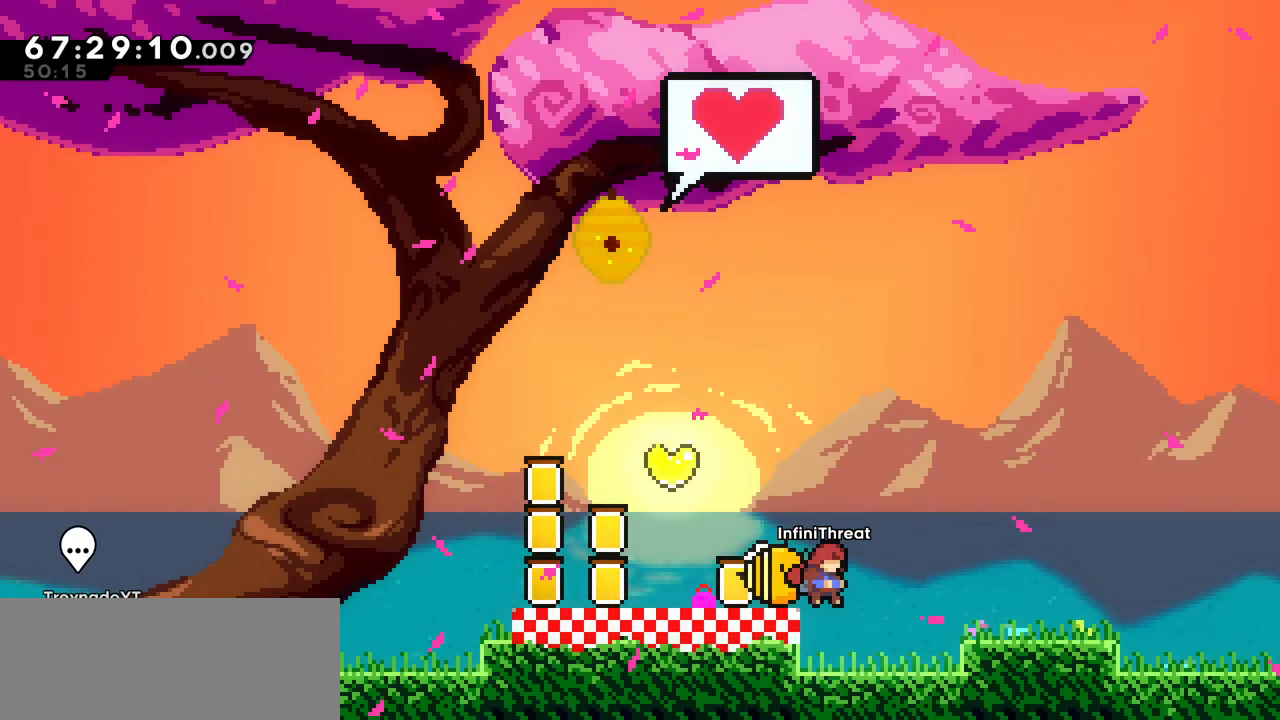
{"keys": ["grab"], "events": [[33, "right", "up"], [183, "left", "down"], [350, "left", "up"], [450, "grab", "down"]]}
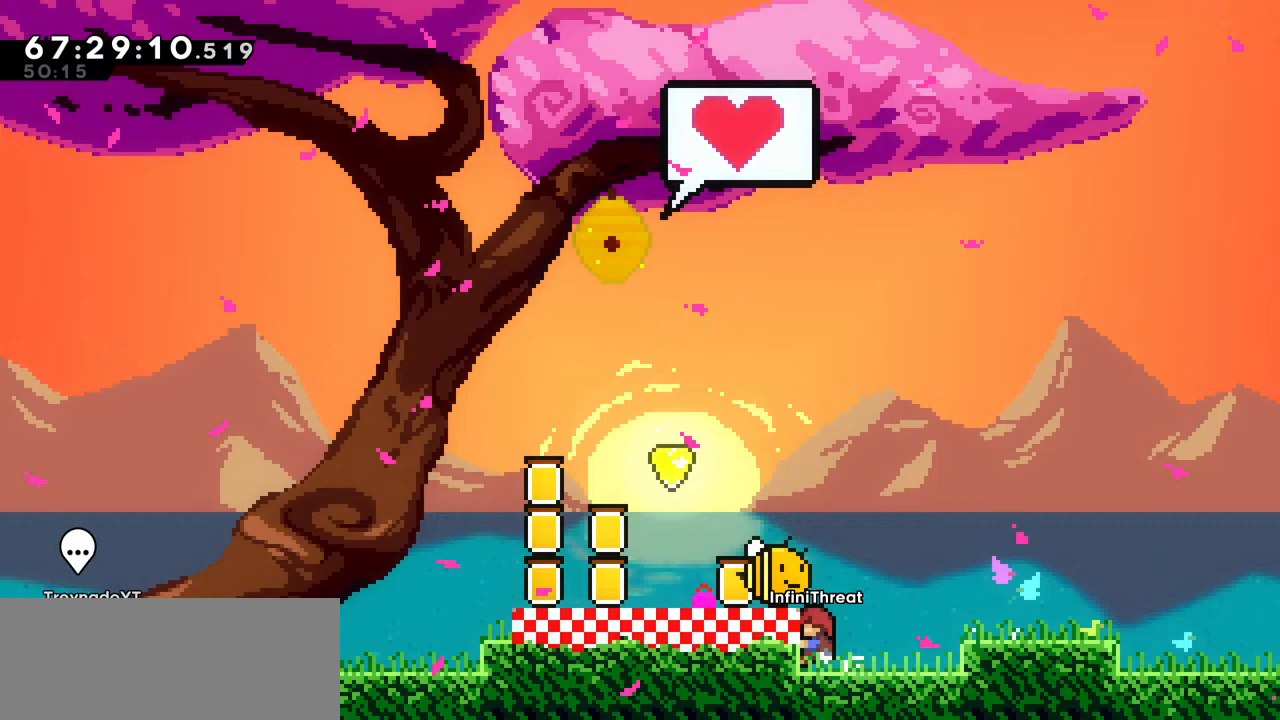
{"keys": ["grab"], "events": [[150, "up", "down"], [333, "up", "up"]]}
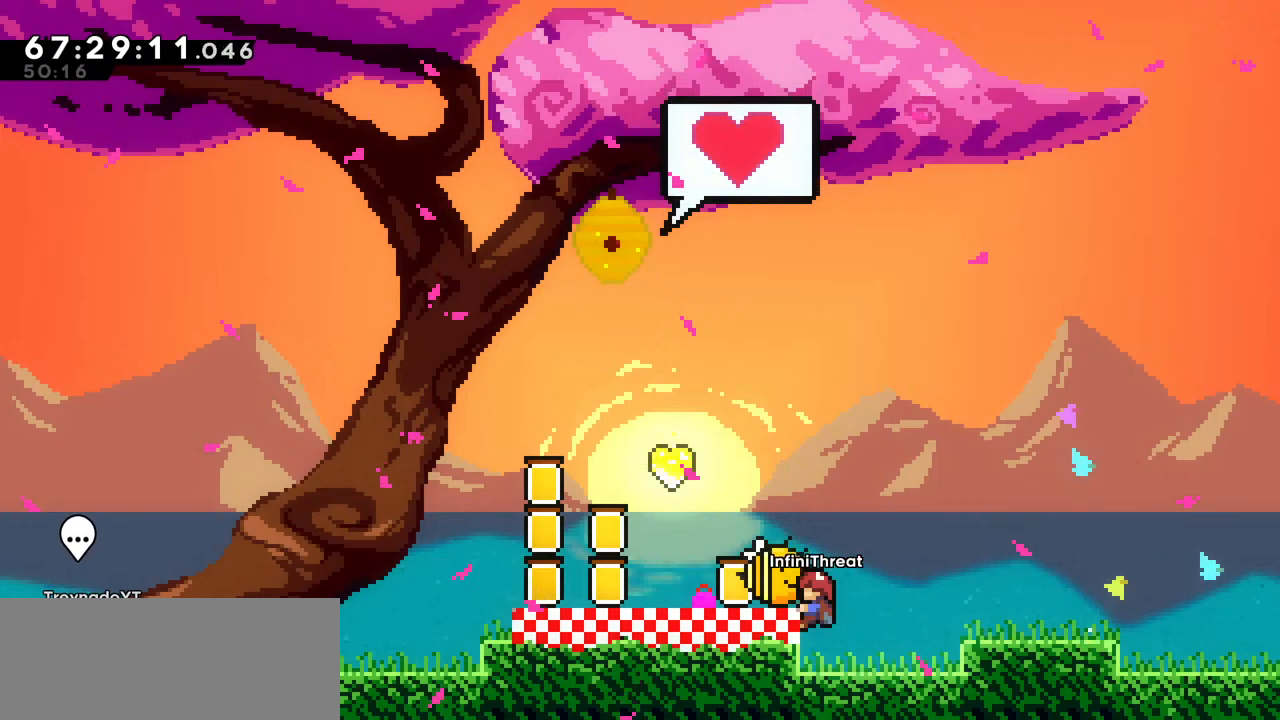
{"keys": [], "events": [[67, "up", "down"], [250, "up", "up"], [350, "grab", "up"]]}
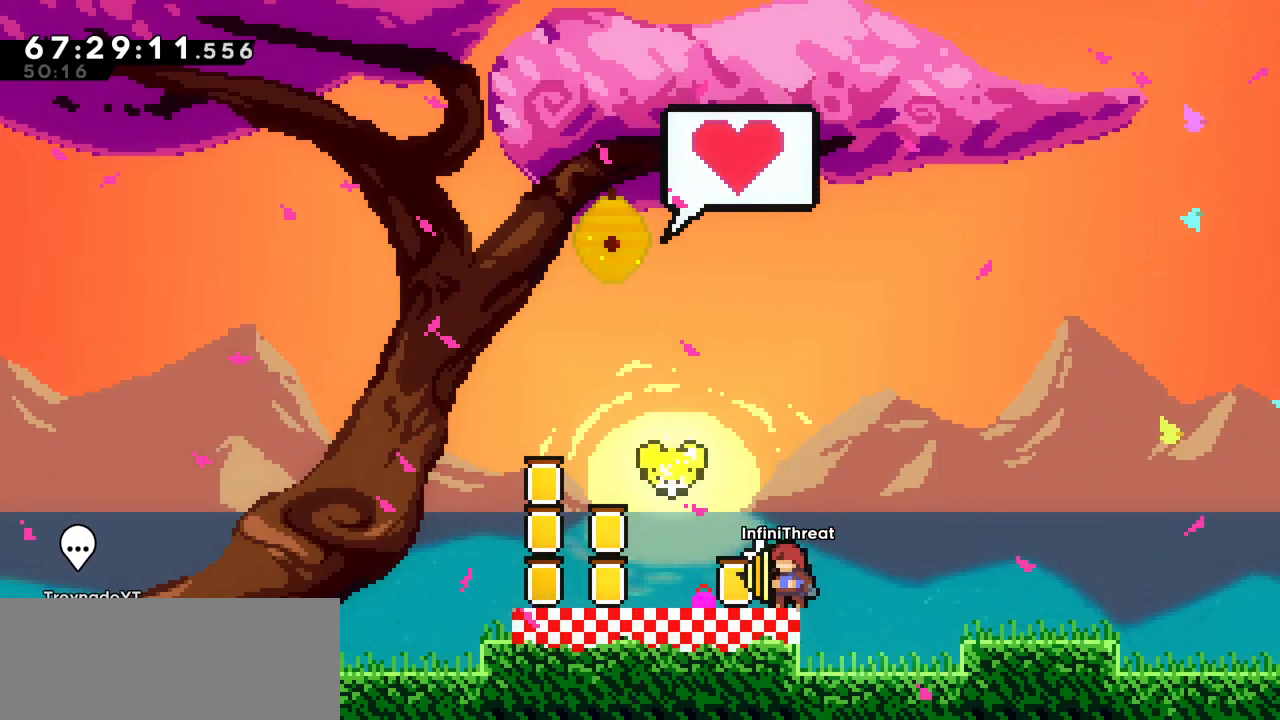
{"keys": ["jump"], "events": [[117, "right", "down"], [217, "right", "up"], [500, "jump", "down"]]}
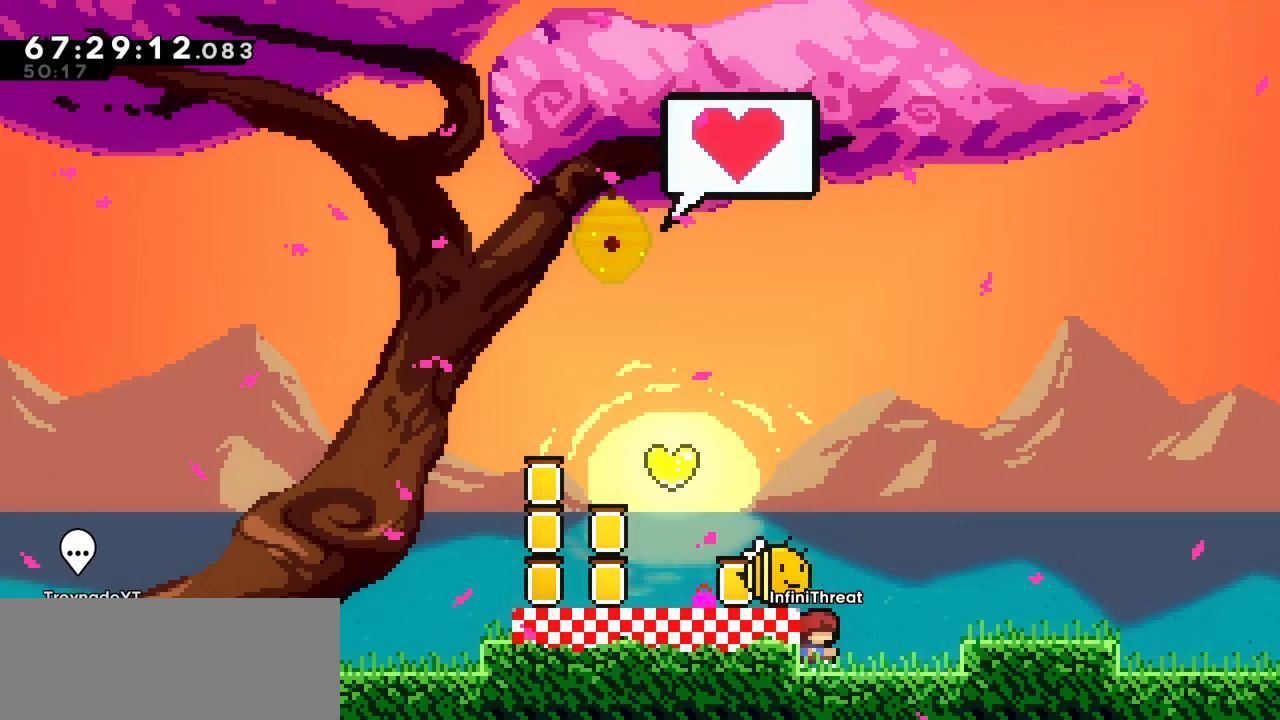
{"keys": ["left"], "events": [[200, "jump", "up"], [200, "left", "down"]]}
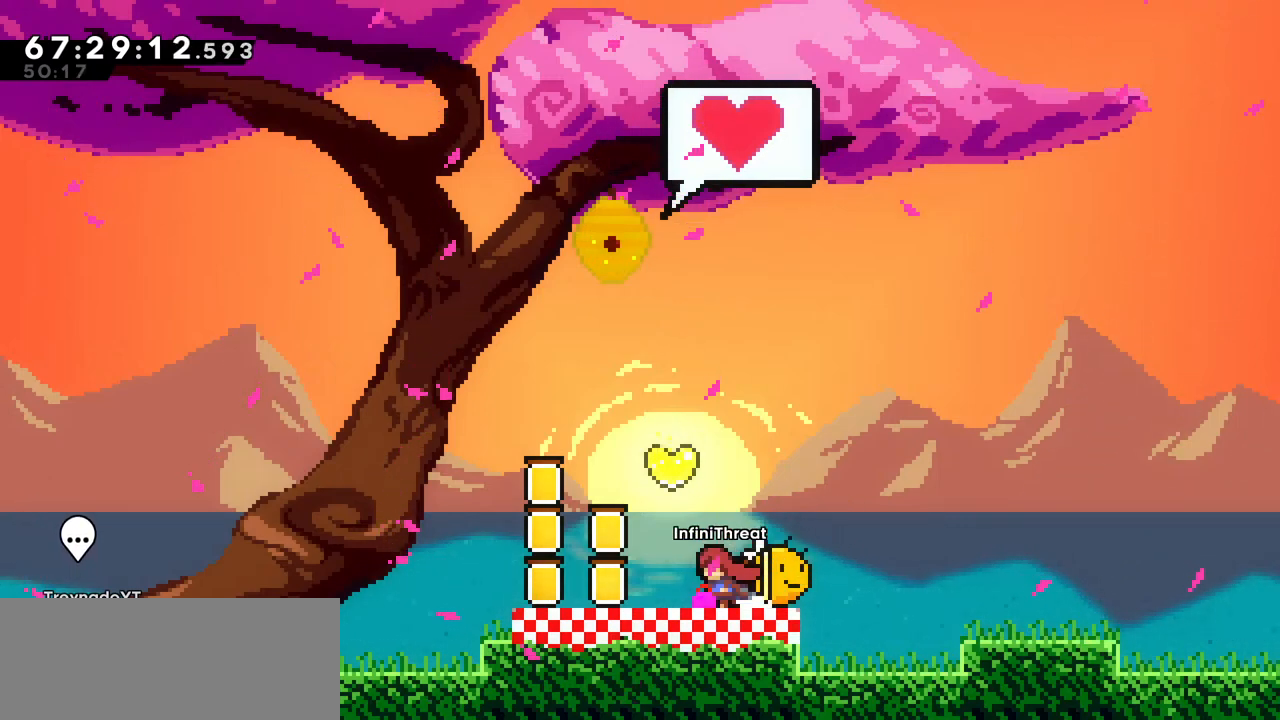
{"keys": [], "events": [[100, "left", "up"], [150, "right", "down"], [250, "right", "up"]]}
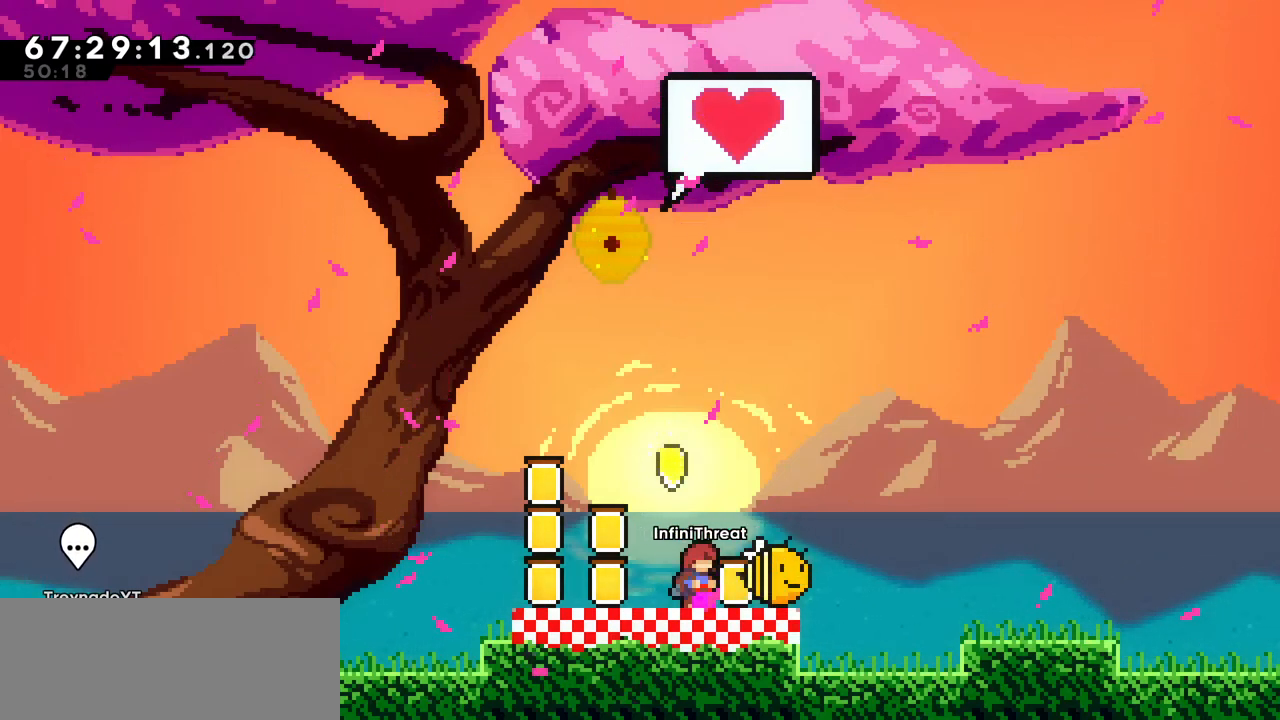
{"keys": [], "events": [[317, "right", "down"], [450, "right", "up"]]}
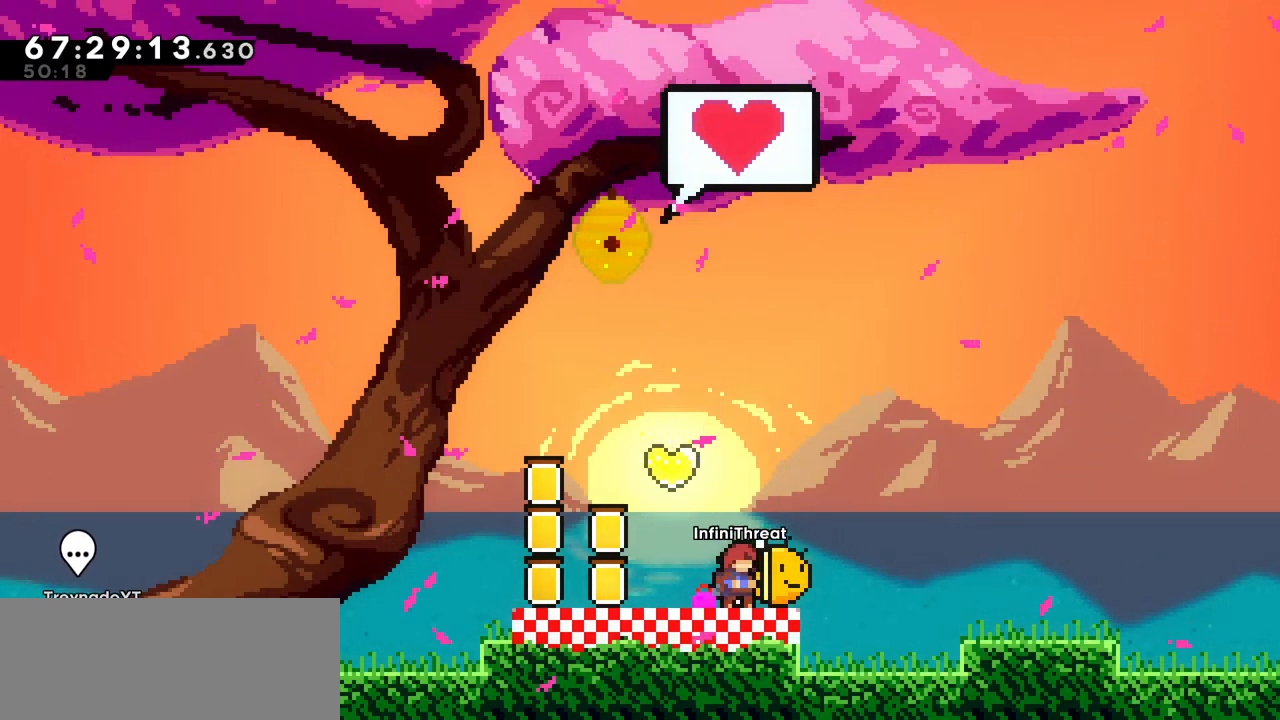
{"keys": ["left"], "events": [[383, "left", "down"]]}
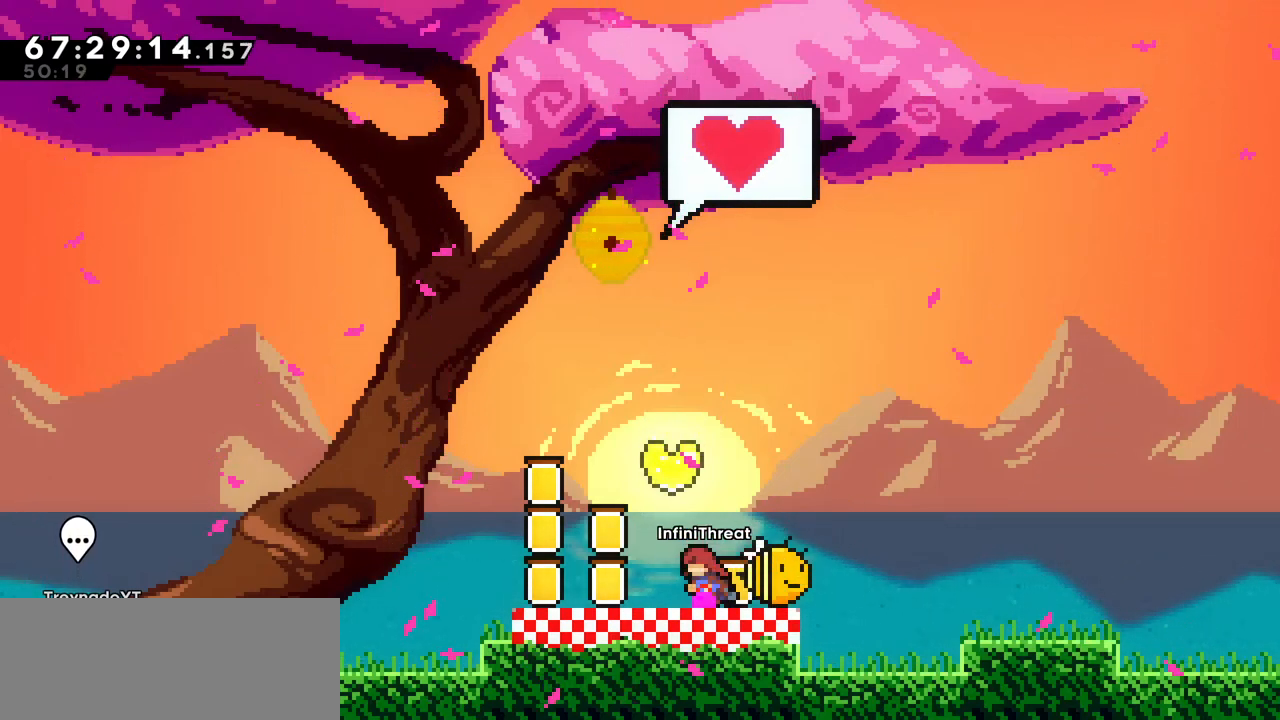
{"keys": [], "events": [[17, "left", "up"], [250, "right", "down"], [350, "right", "up"]]}
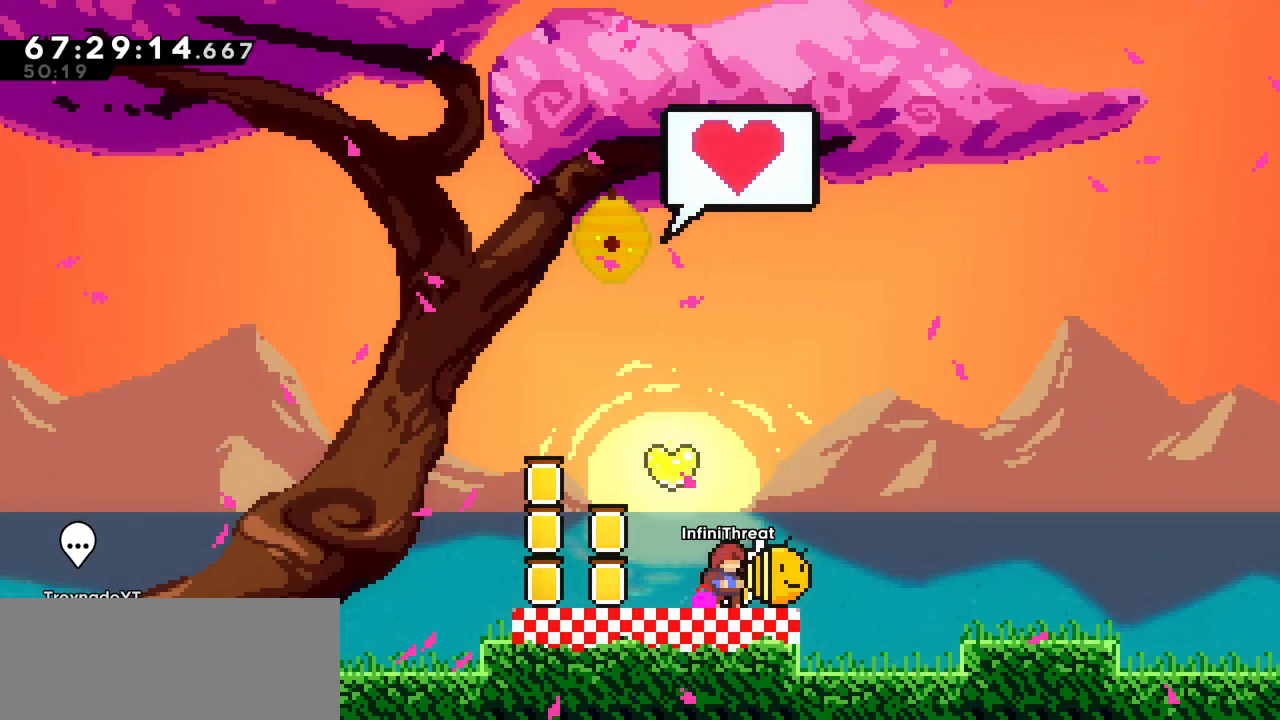
{"keys": [], "events": [[167, "left", "down"], [267, "left", "up"], [367, "right", "down"], [500, "right", "up"]]}
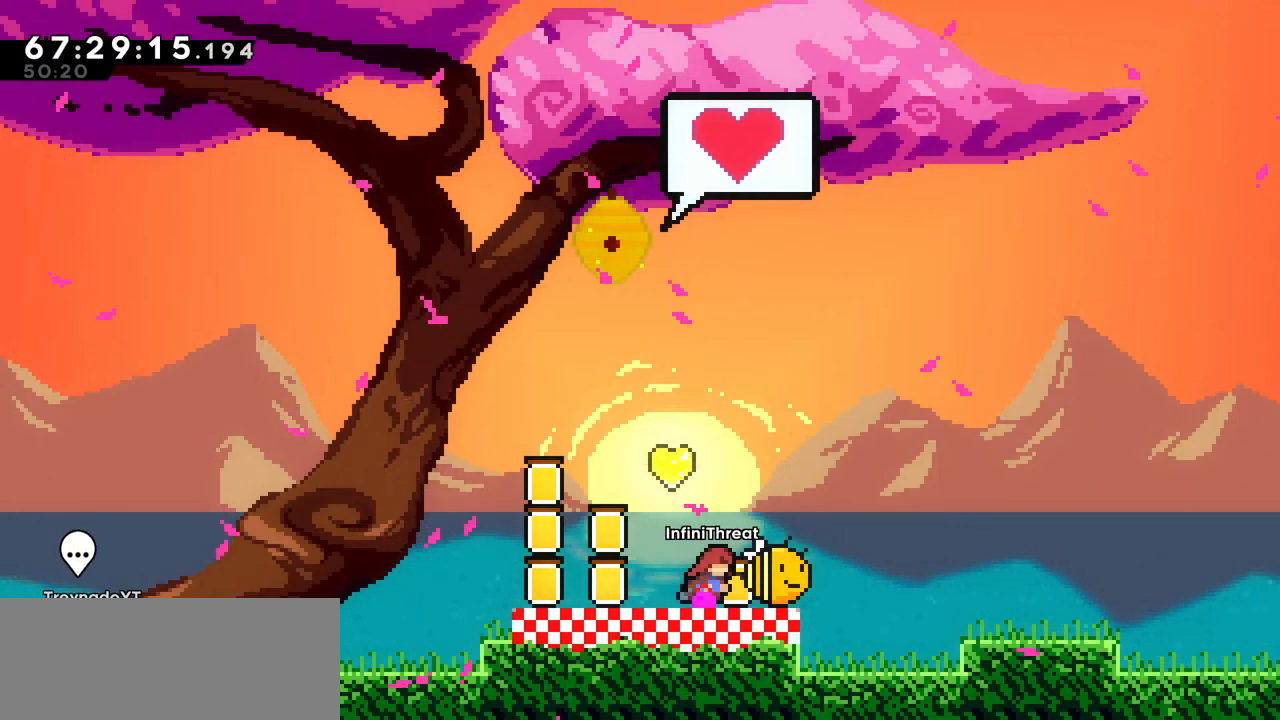
{"keys": [], "events": []}
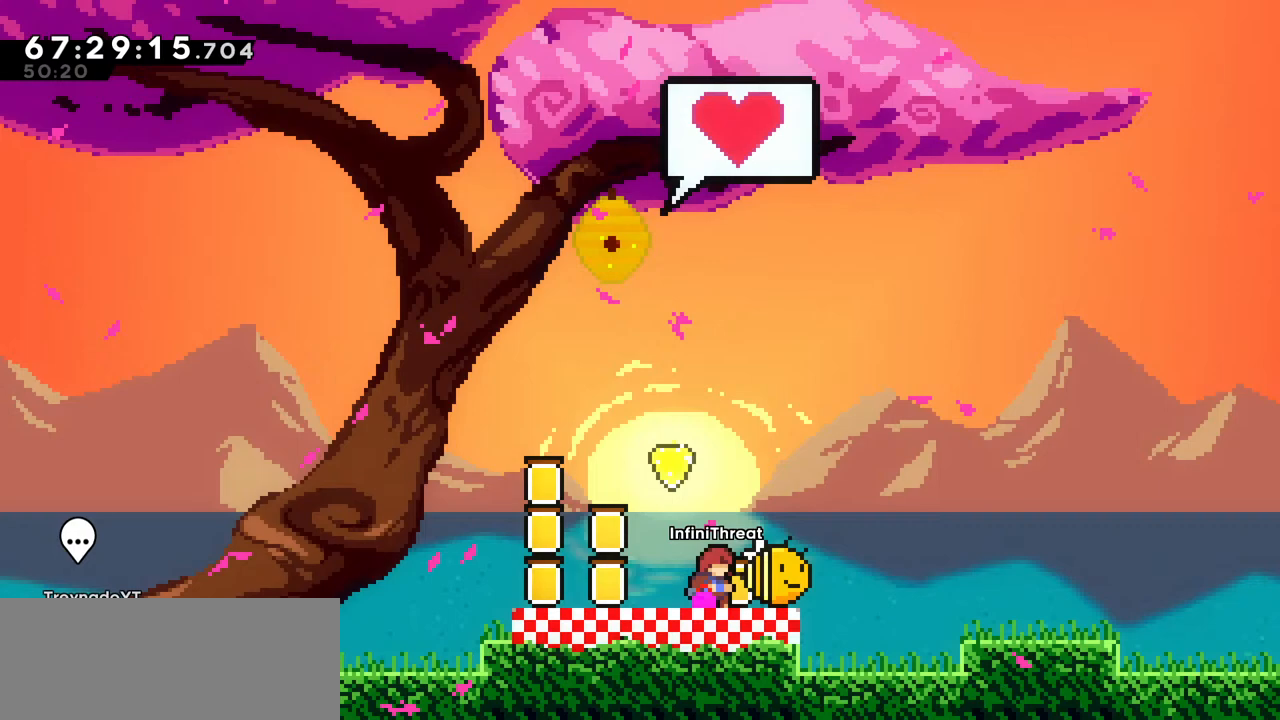
{"keys": ["grab"], "events": [[17, "right", "down"], [200, "right", "up"], [250, "grab", "down"], [350, "grab", "up"], [450, "grab", "down"]]}
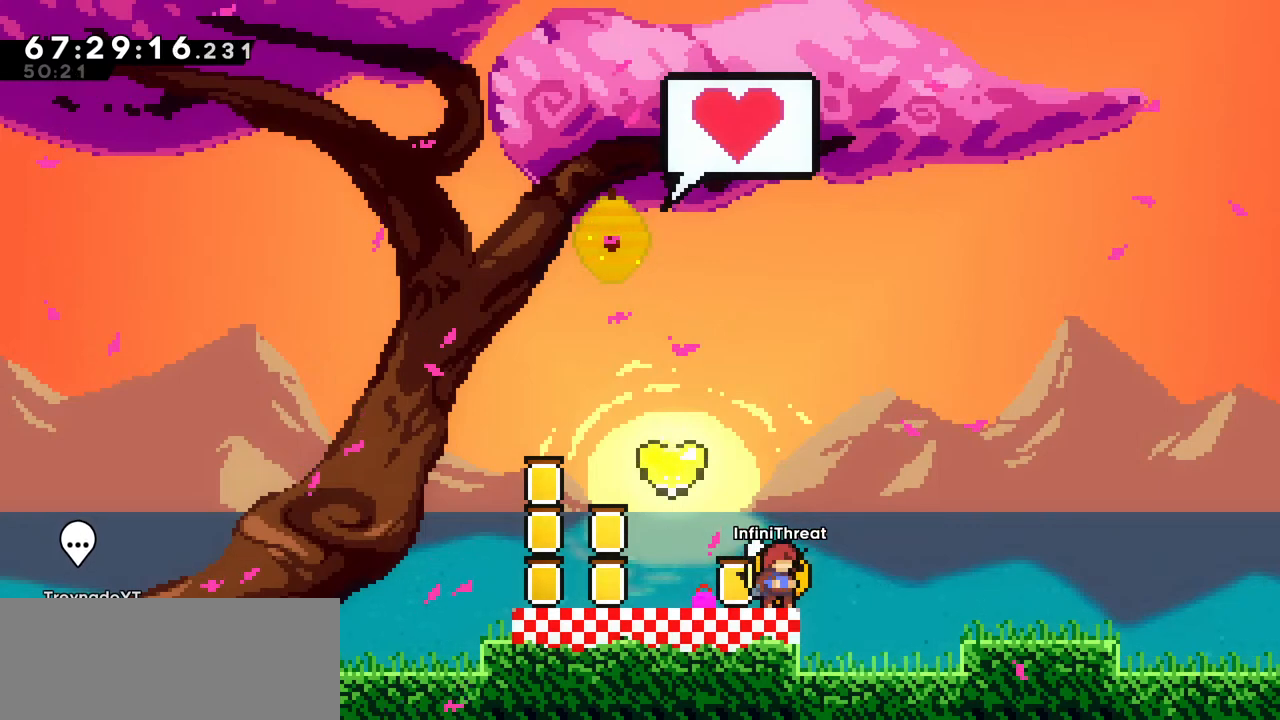
{"keys": ["grab", "right"], "events": [[83, "grab", "up"], [167, "grab", "down"], [450, "right", "down"]]}
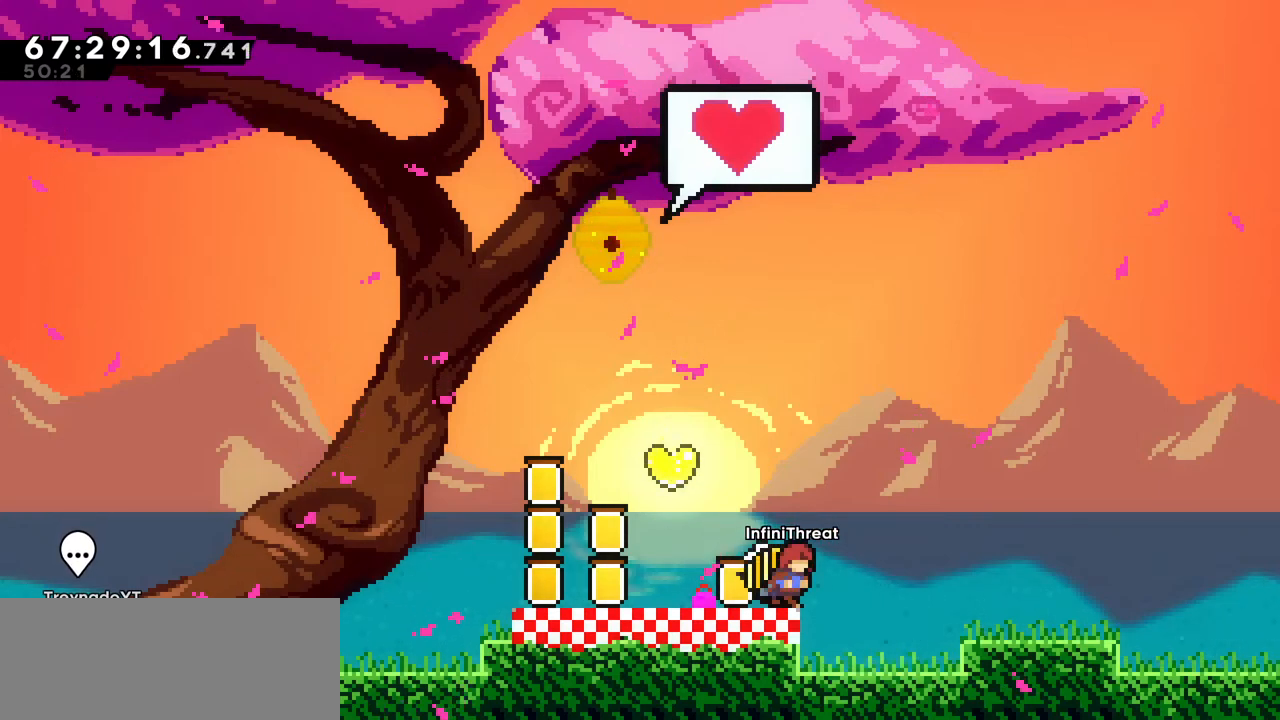
{"keys": [], "events": [[50, "right", "up"], [250, "left", "down"], [333, "grab", "up"], [333, "left", "up"]]}
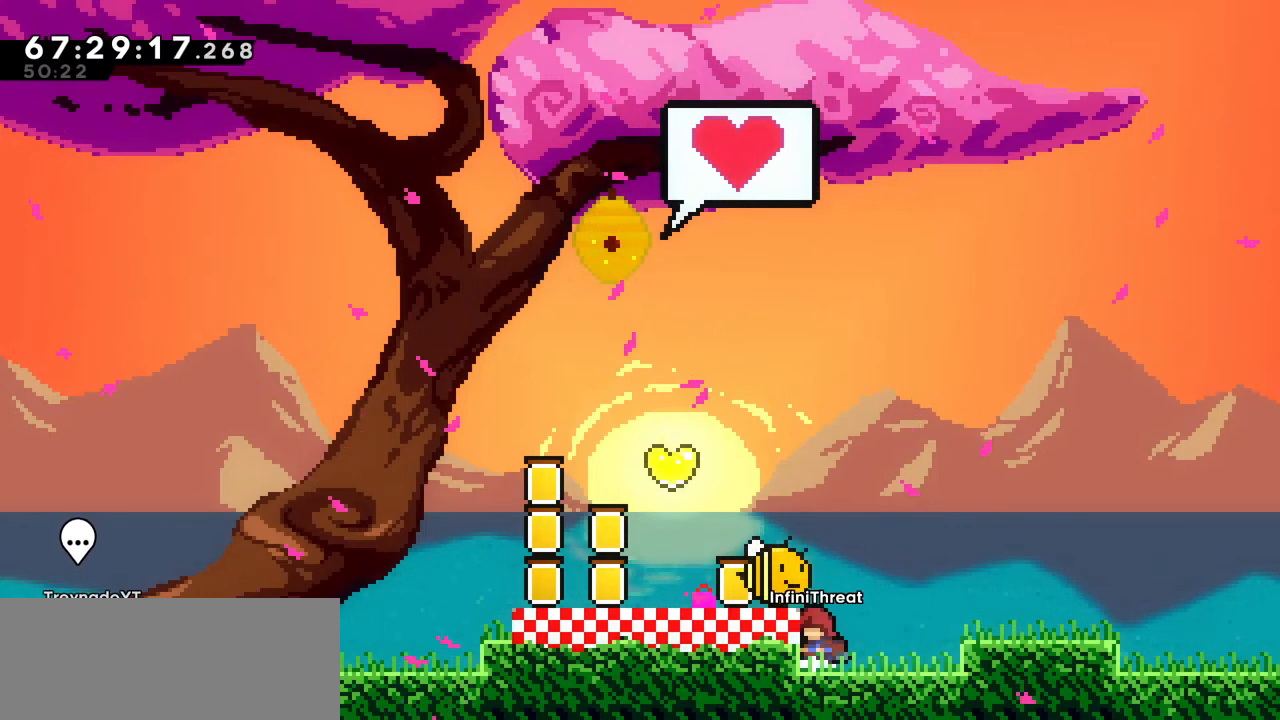
{"keys": ["left"], "events": [[17, "jump", "down"], [117, "left", "down"], [200, "jump", "up"]]}
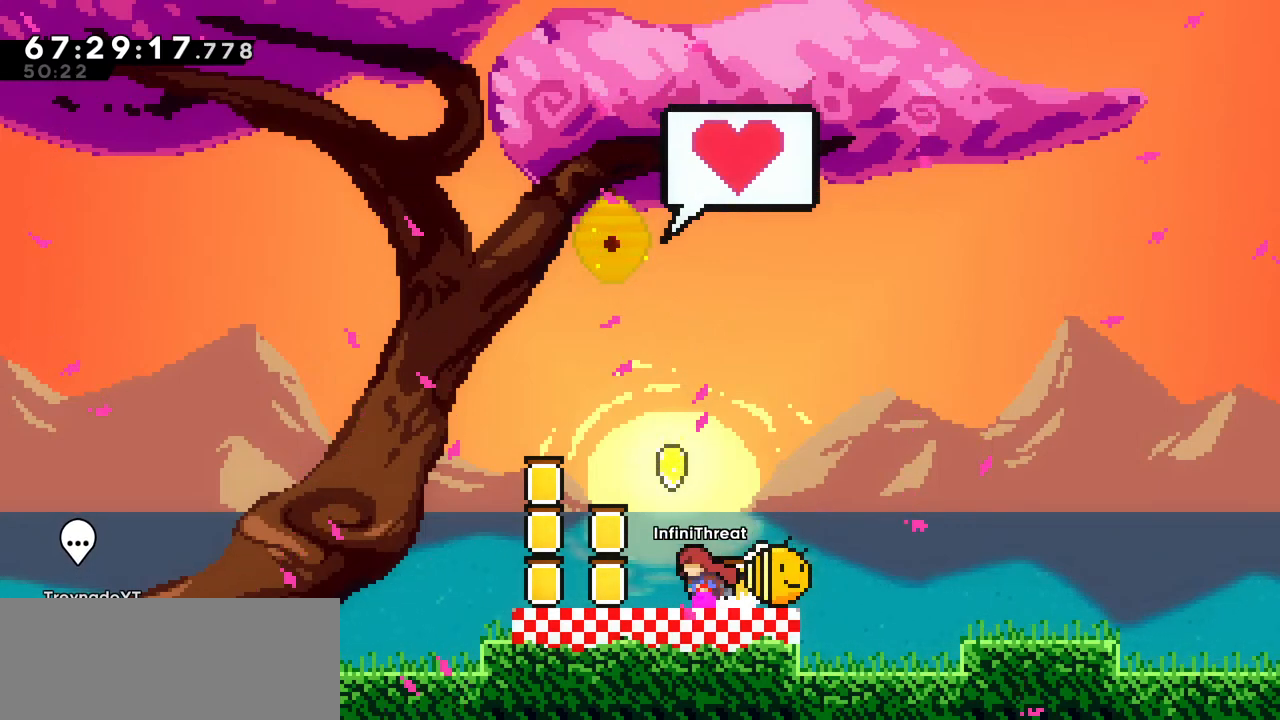
{"keys": [], "events": [[367, "left", "up"]]}
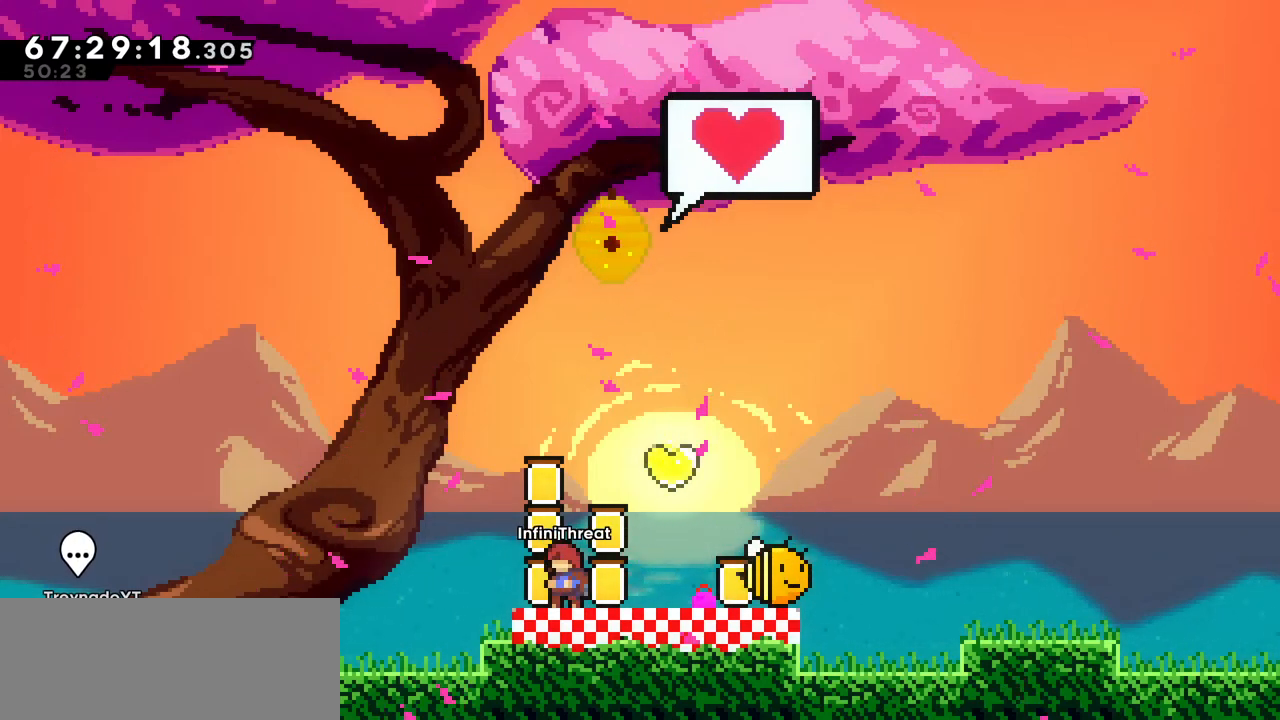
{"keys": ["dash", "up"], "events": [[50, "jump", "down"], [50, "left", "down"], [183, "left", "up"], [333, "up", "down"], [367, "dash", "down"], [367, "jump", "up"]]}
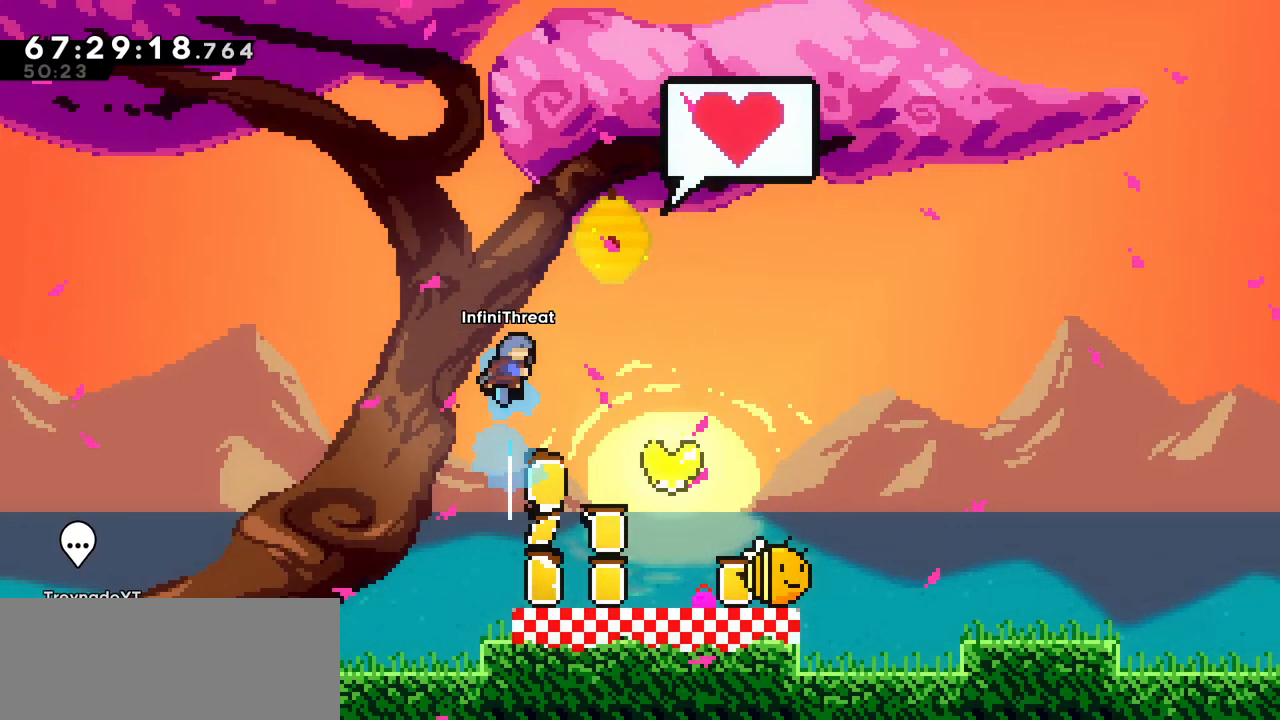
{"keys": [], "events": [[17, "right", "down"], [67, "up", "up"], [117, "dash", "up"], [483, "right", "up"]]}